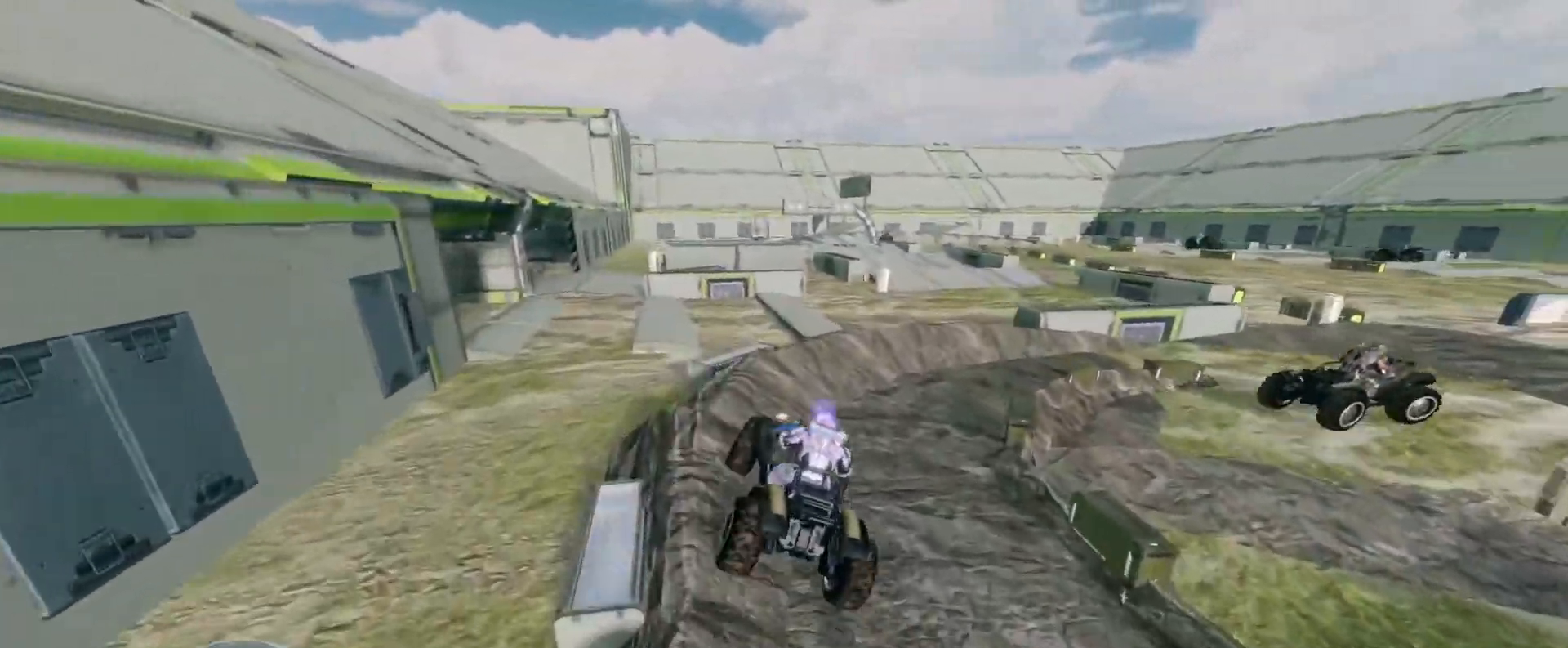
Gameplay with keyboard and mouse; each line is a JSON object with the keys and mouse buttons held at the frame after it. "events" lists presses ("down") and releases ("up") of "a", "ctrl", "d", "e", "s", "w", "mouse_left", "mouse_wheel" and "mouse_right" between this image and that frame as [ms after this image, input, new state], when the widget could be followed in between. "mouse_left", "mouse_wheel", "mouse_right" = the "left", "wheel", "right" buttons of the "mouse" list. No other keys are recorded. "wheel" means that the mouse wheel is clicked or scrolled. Mouse movement is not recorded.
{"keys": ["w"], "mouse": [], "events": []}
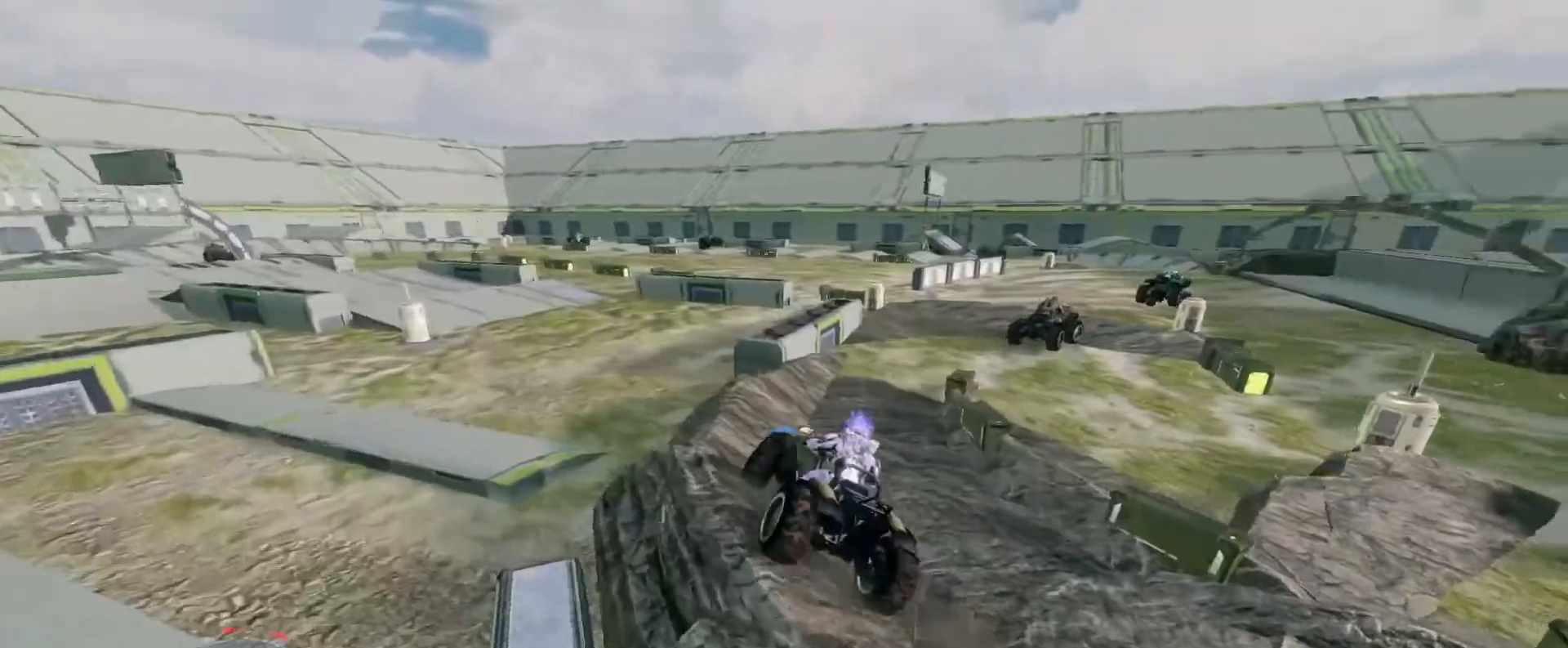
{"keys": ["w"], "mouse": [], "events": []}
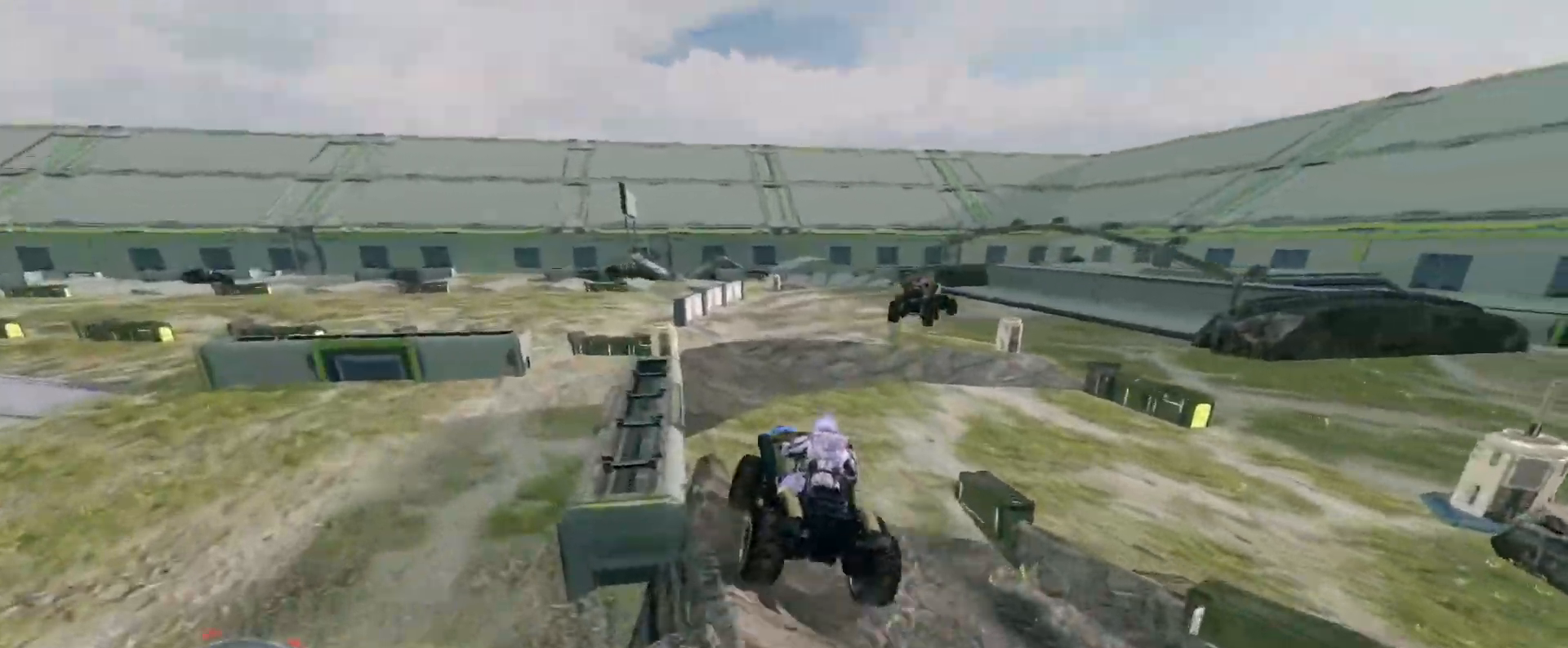
{"keys": ["w"], "mouse": [], "events": []}
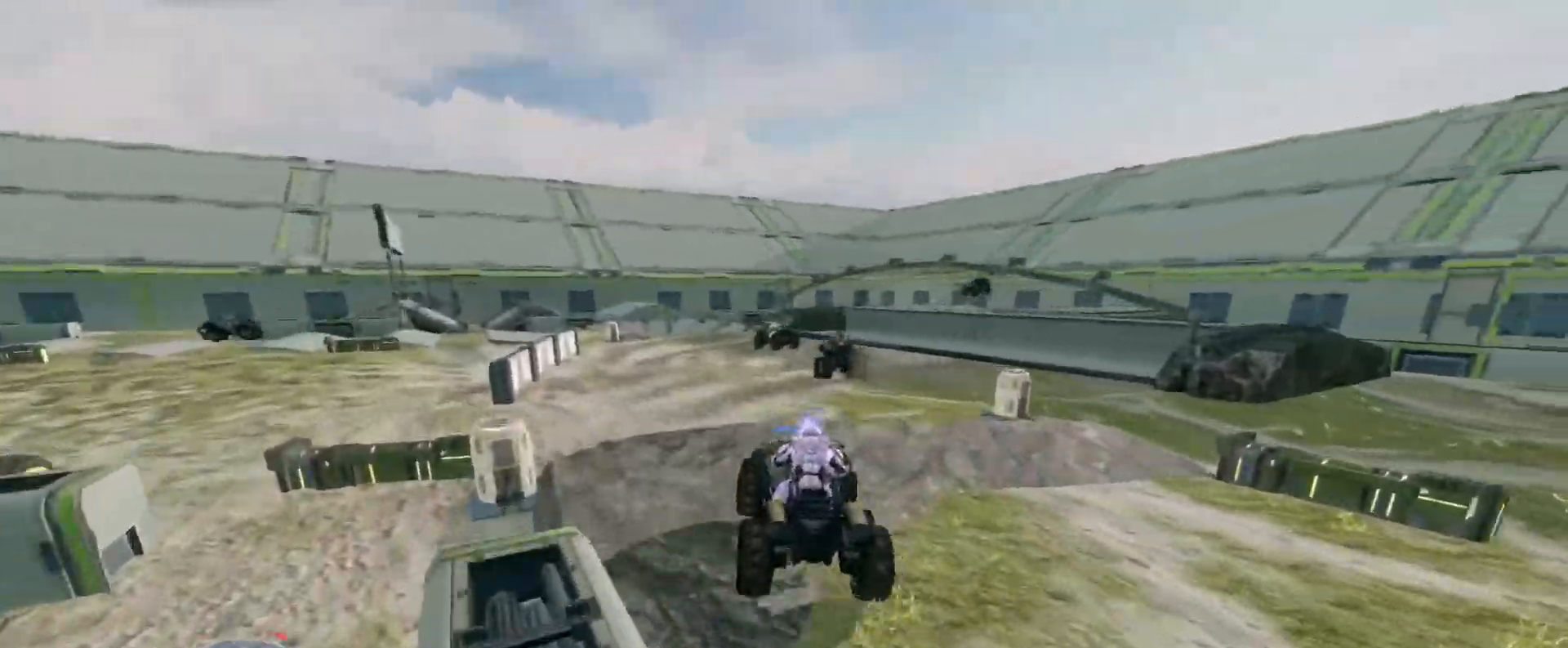
{"keys": ["w"], "mouse": [], "events": []}
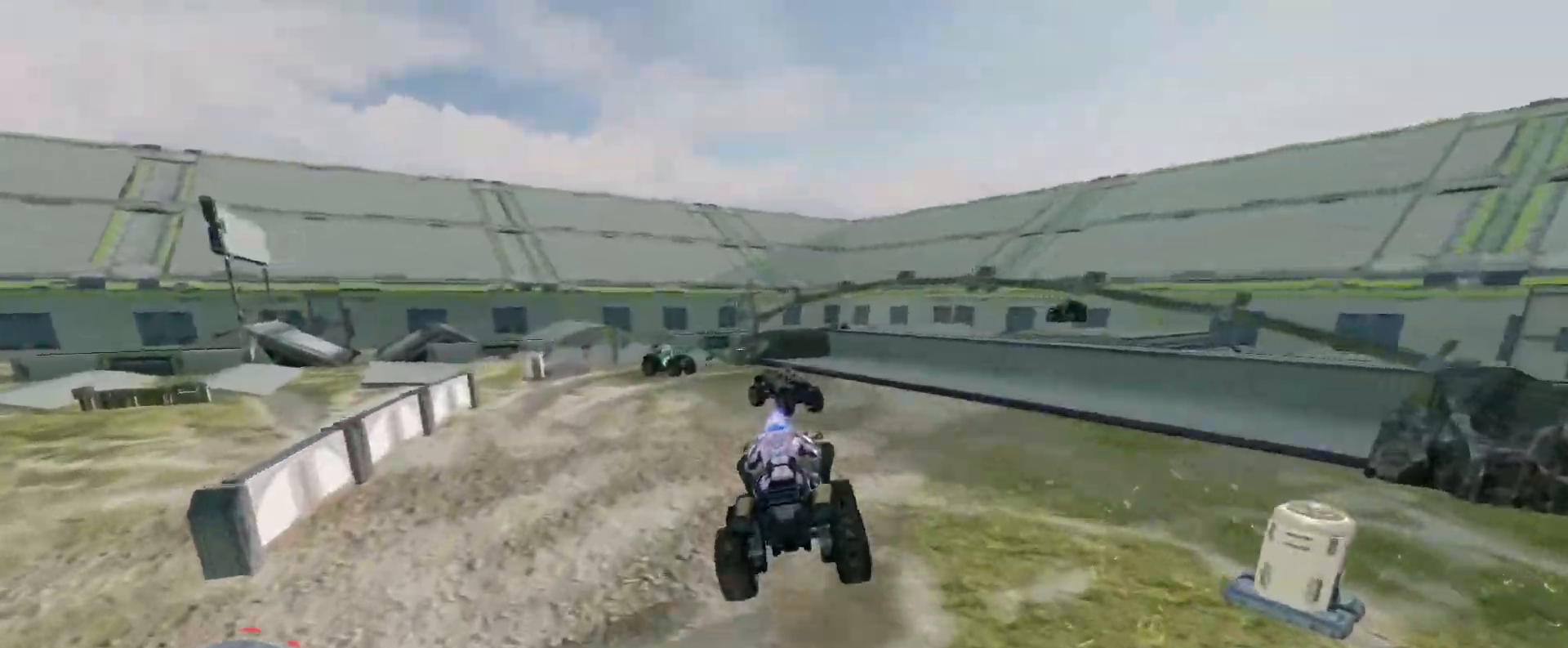
{"keys": ["w"], "mouse": [], "events": []}
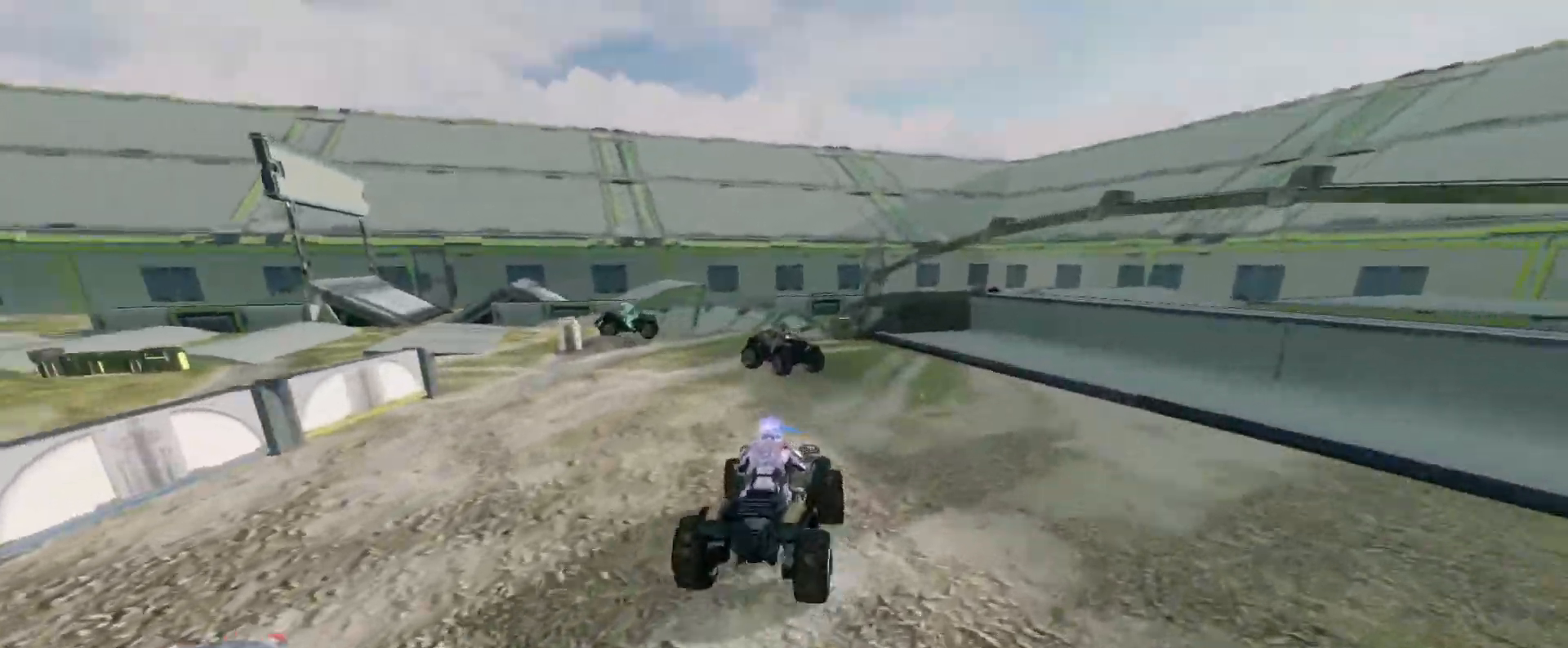
{"keys": ["w"], "mouse": [], "events": [[17, "w", "up"], [100, "w", "down"]]}
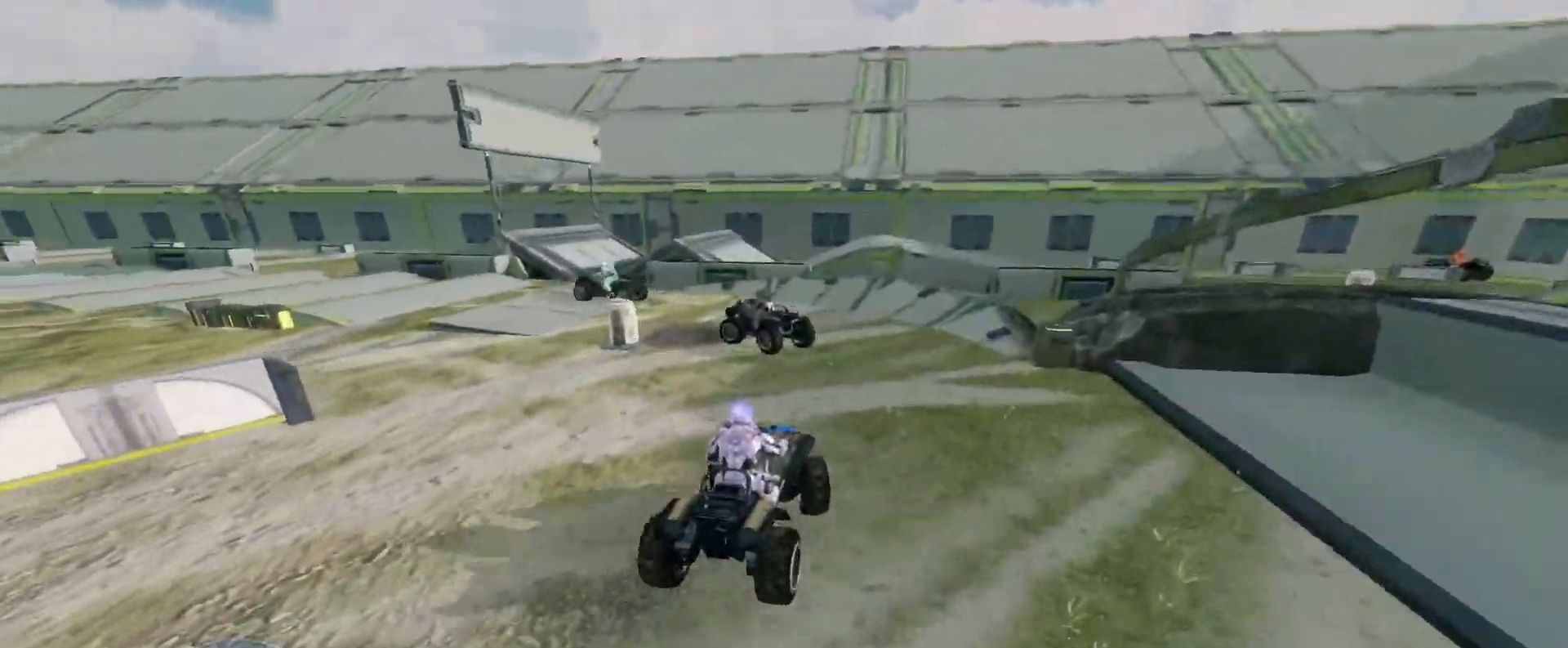
{"keys": ["w"], "mouse": [], "events": []}
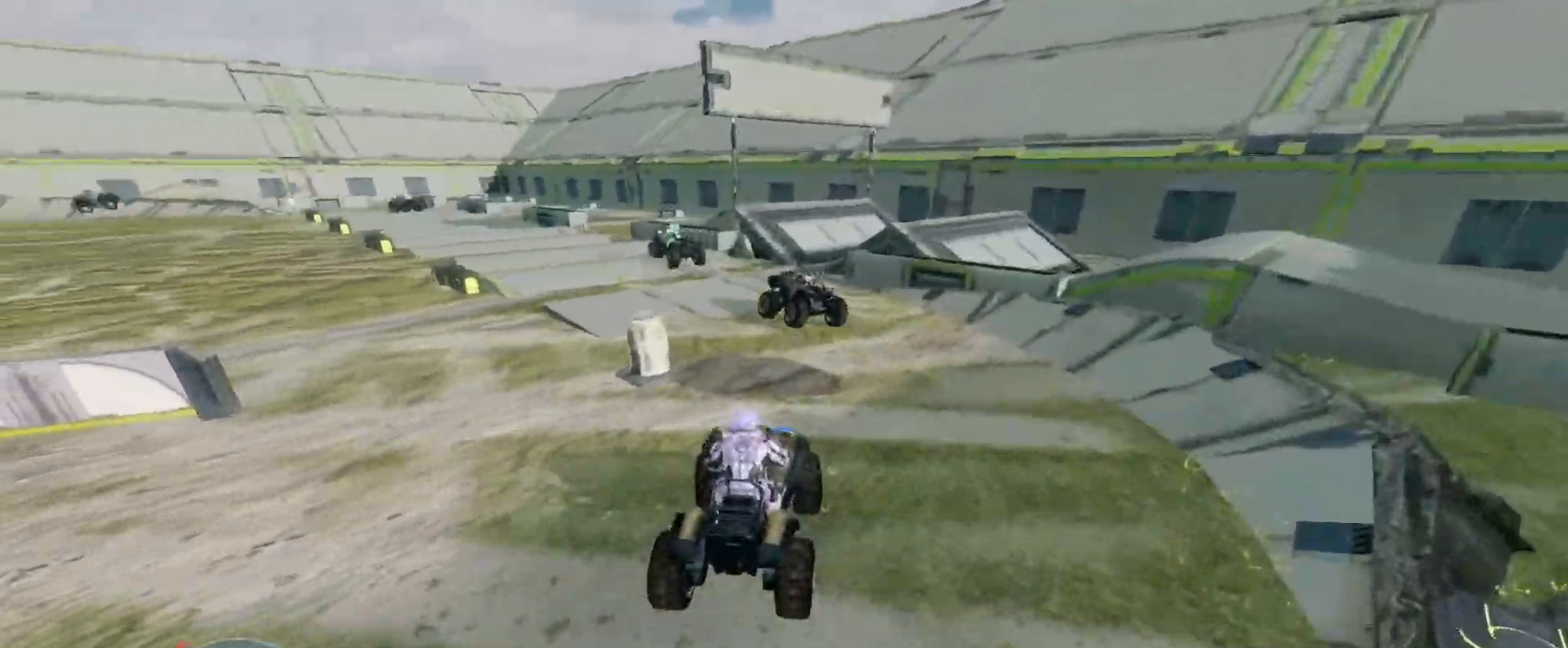
{"keys": ["w"], "mouse": [], "events": []}
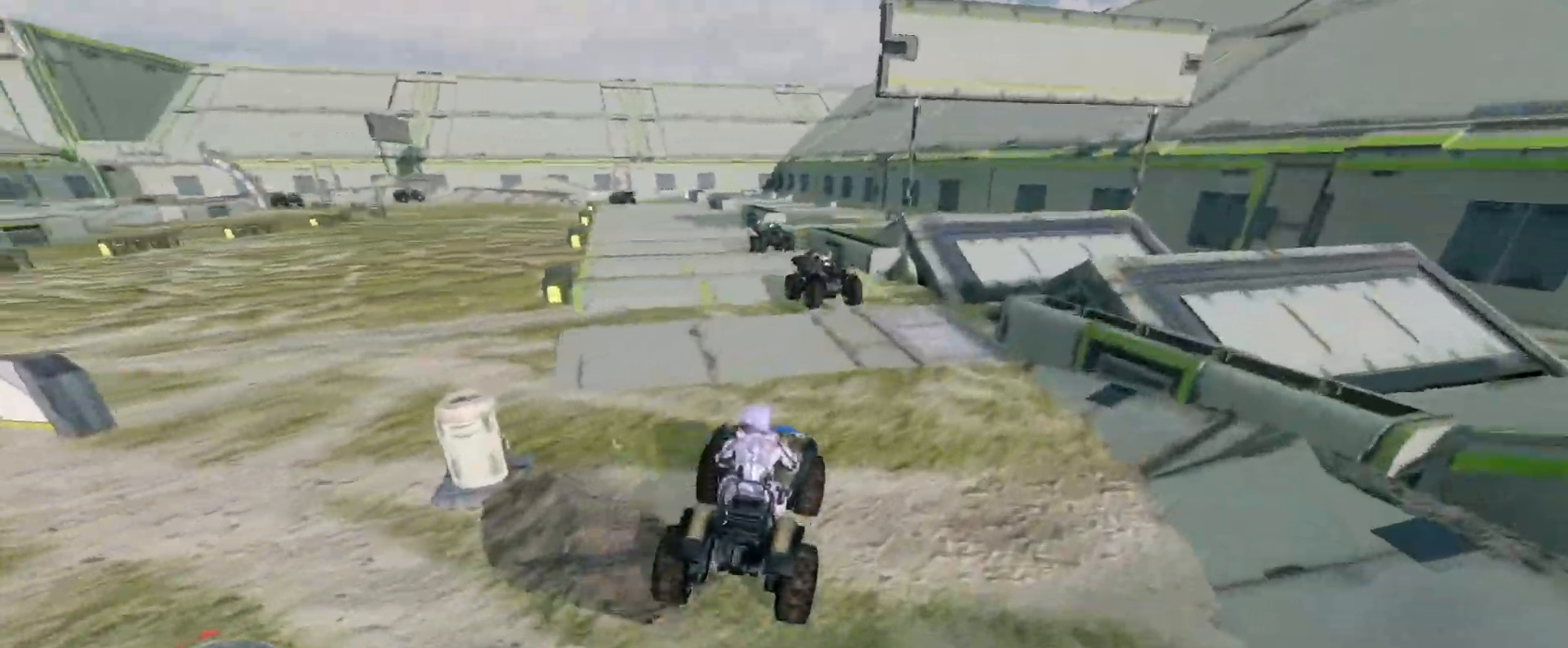
{"keys": ["w"], "mouse": [], "events": []}
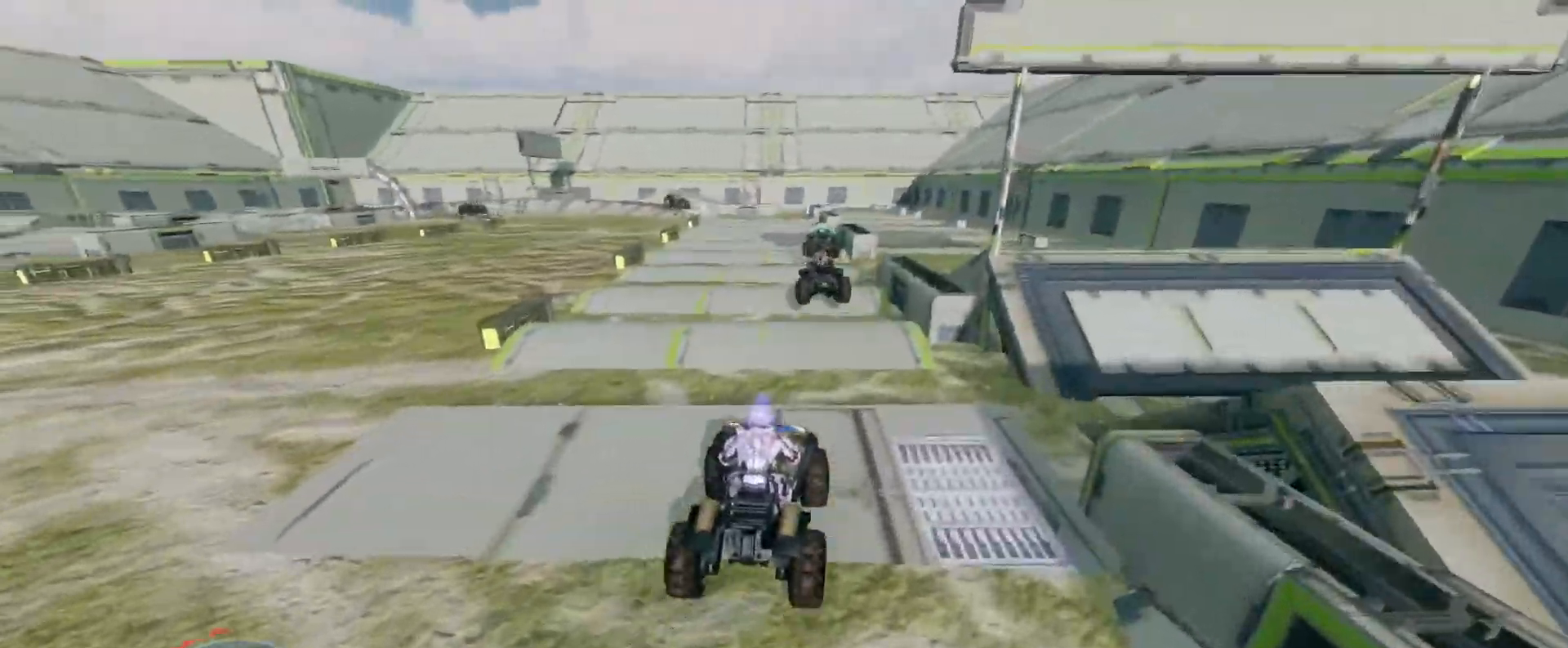
{"keys": ["w"], "mouse": [], "events": []}
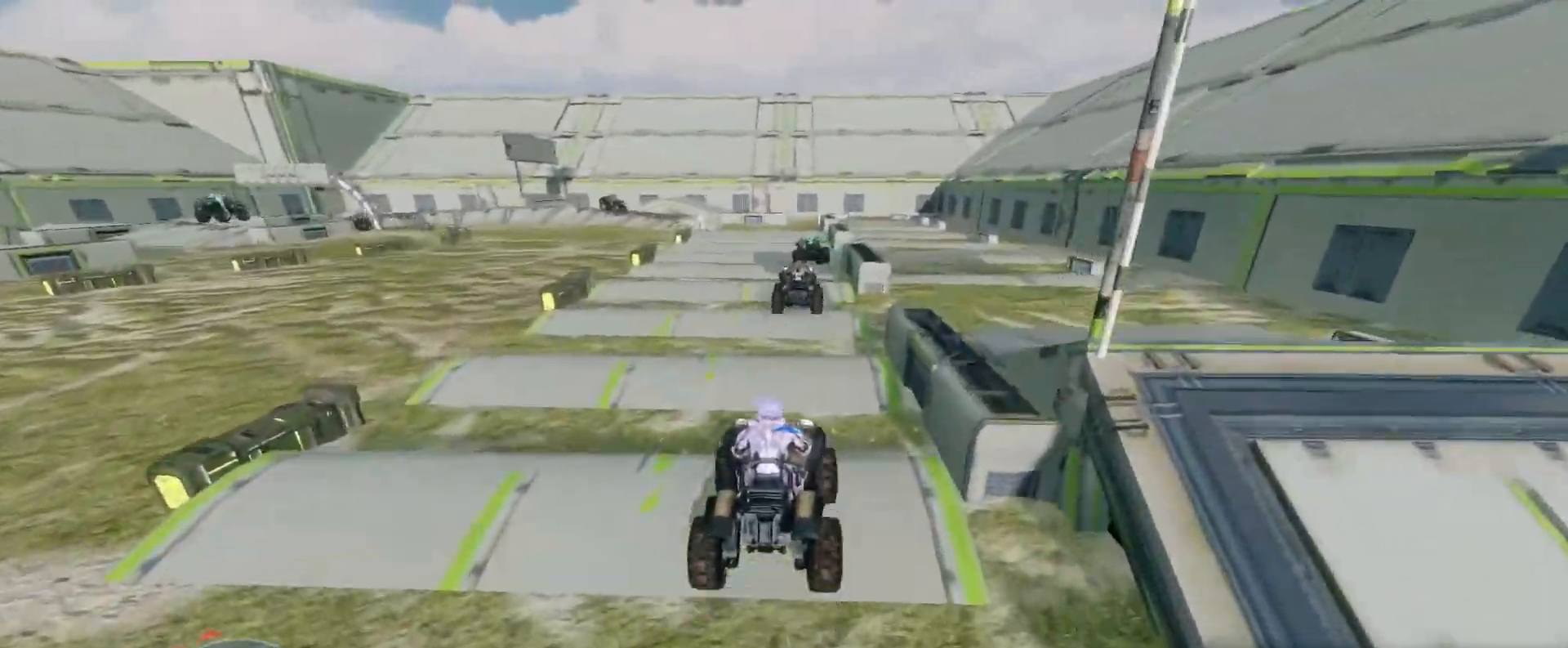
{"keys": ["w"], "mouse": [], "events": []}
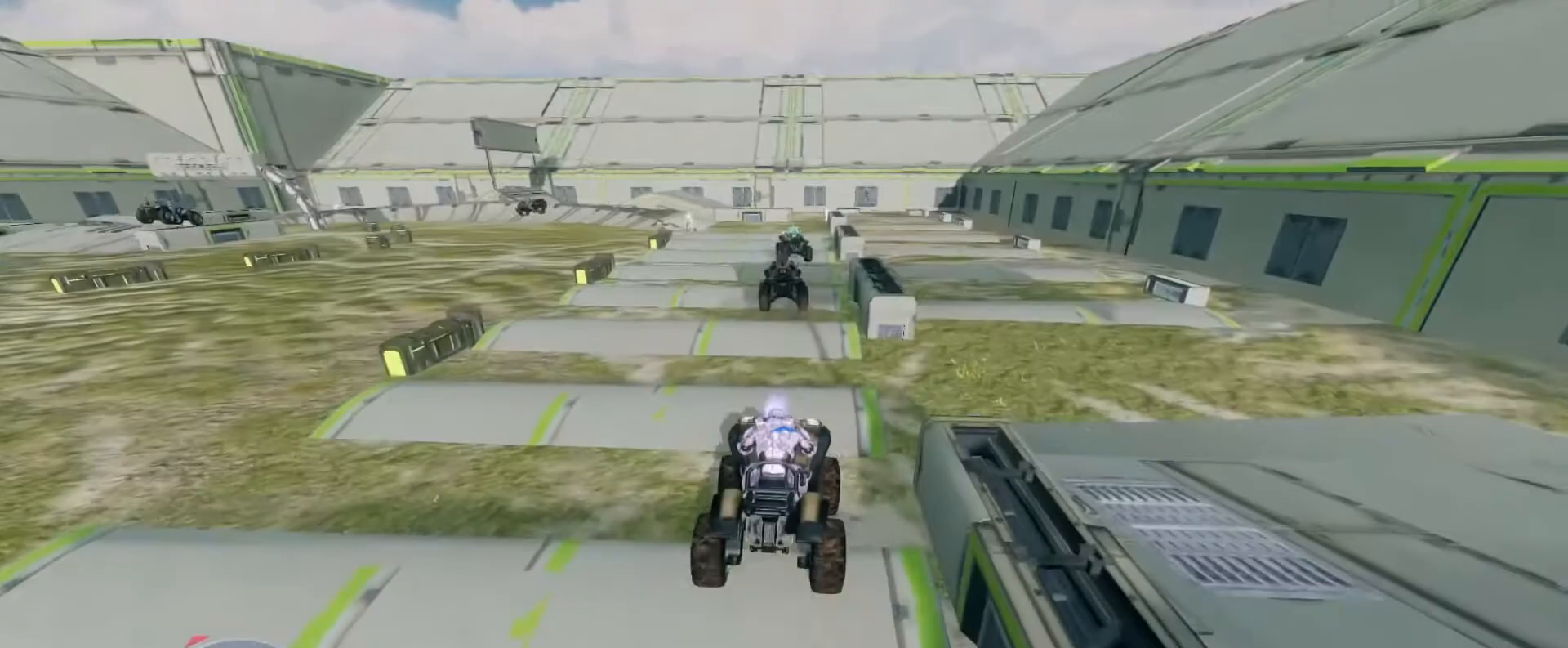
{"keys": ["w"], "mouse": [], "events": []}
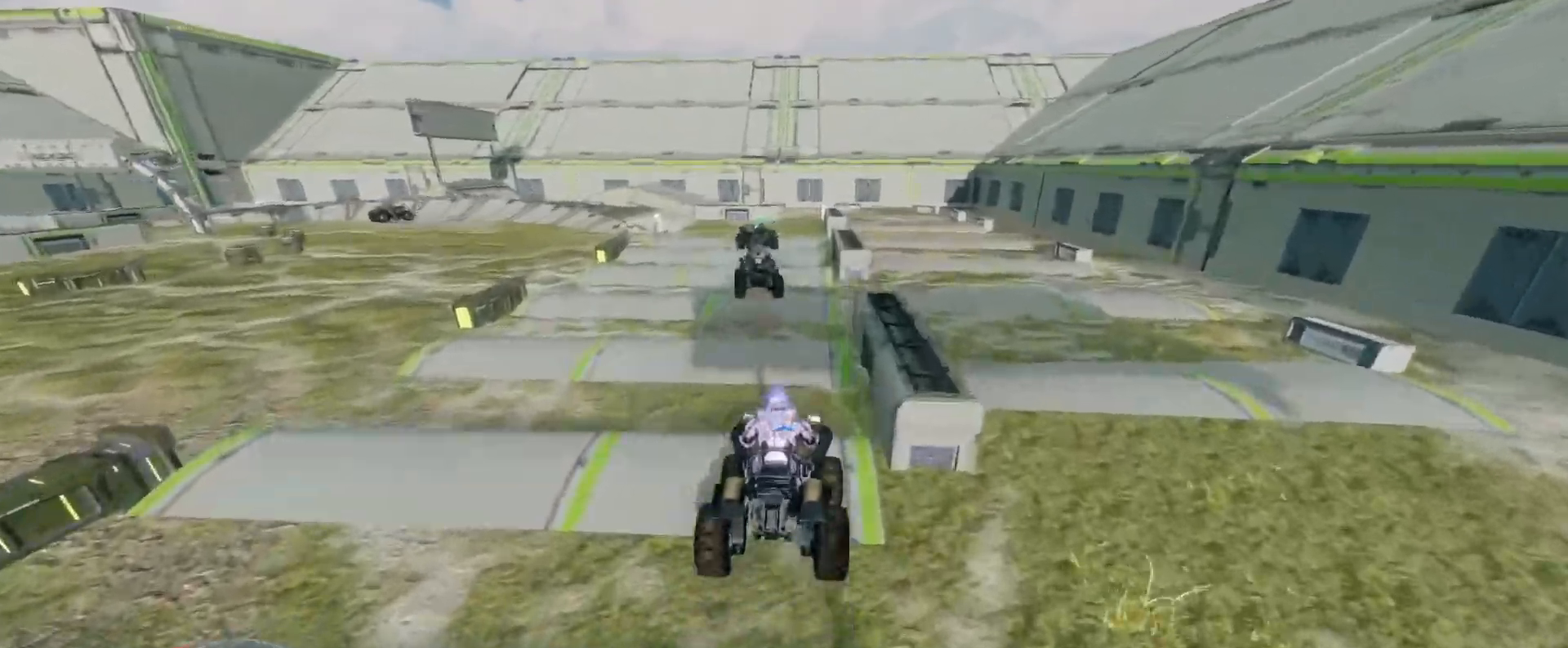
{"keys": ["w"], "mouse": [], "events": []}
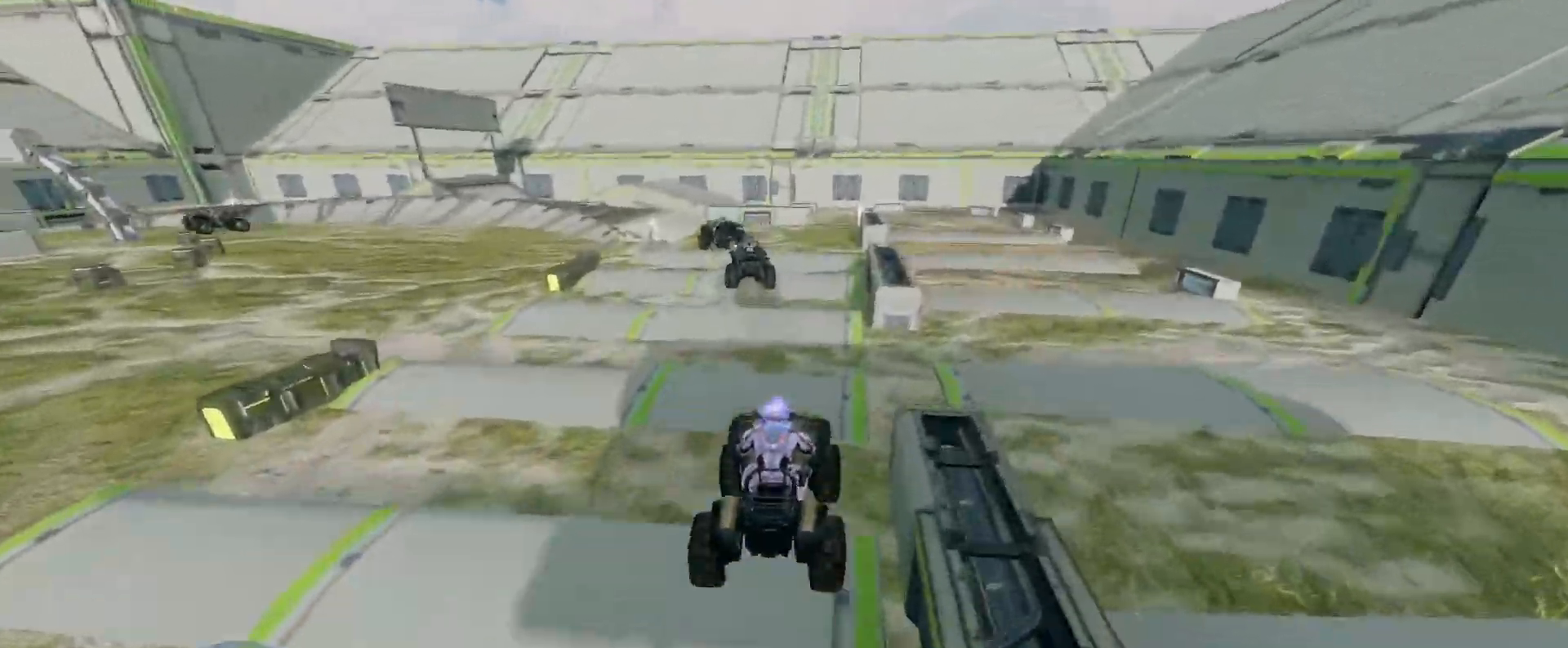
{"keys": ["w"], "mouse": [], "events": []}
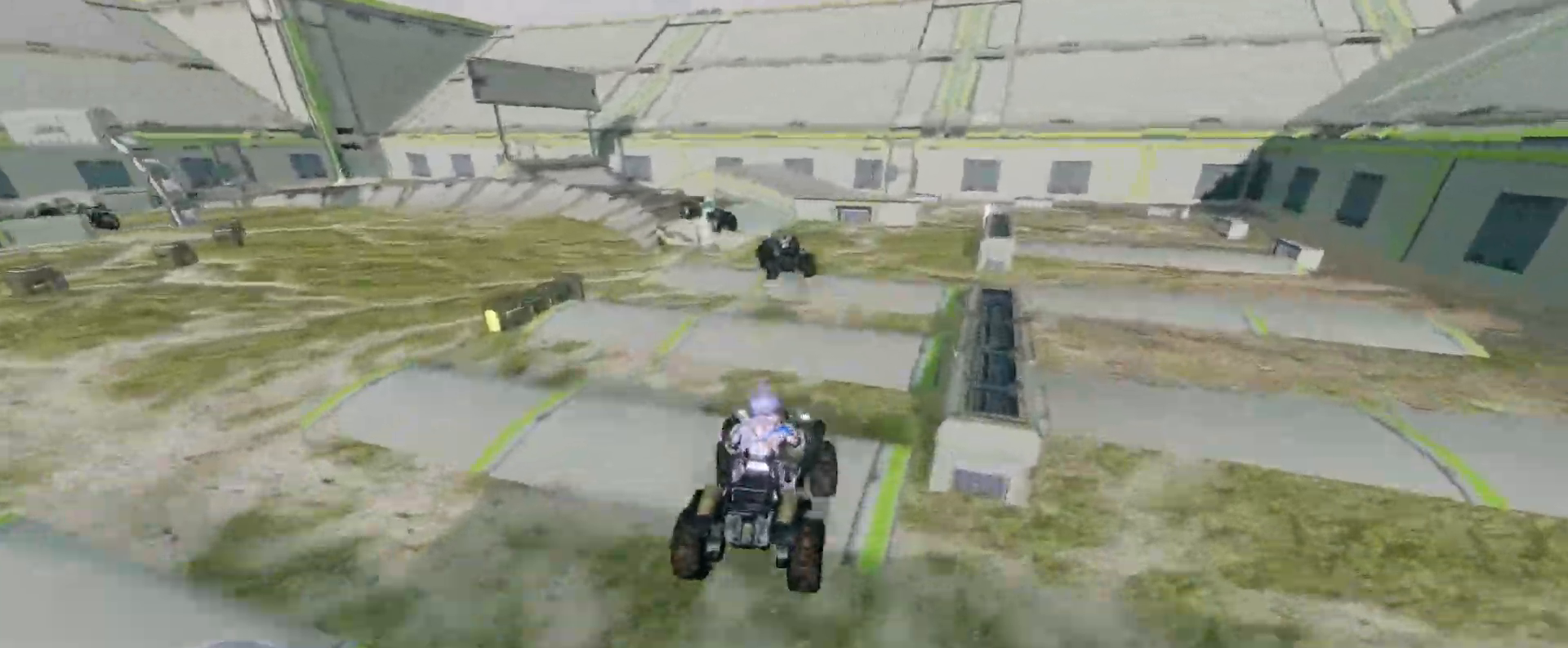
{"keys": ["w"], "mouse": [], "events": []}
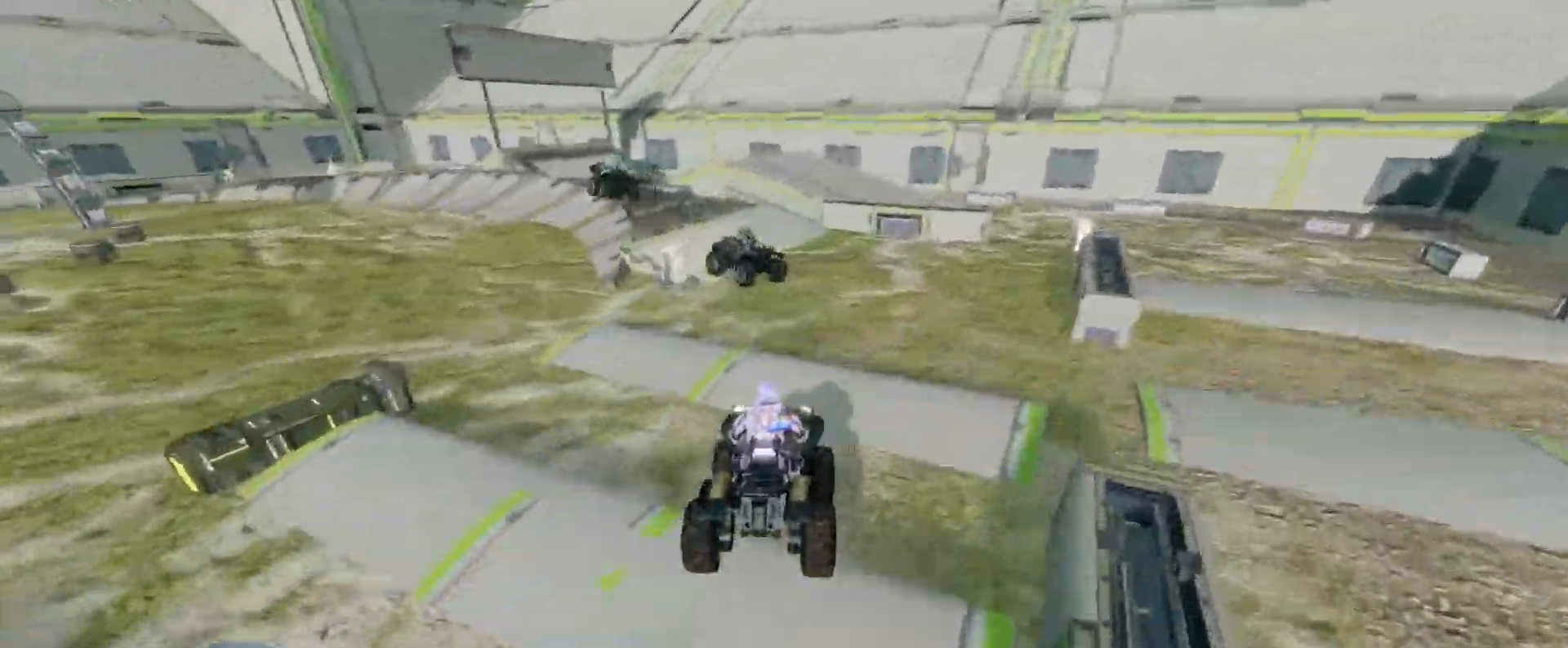
{"keys": ["w"], "mouse": [], "events": []}
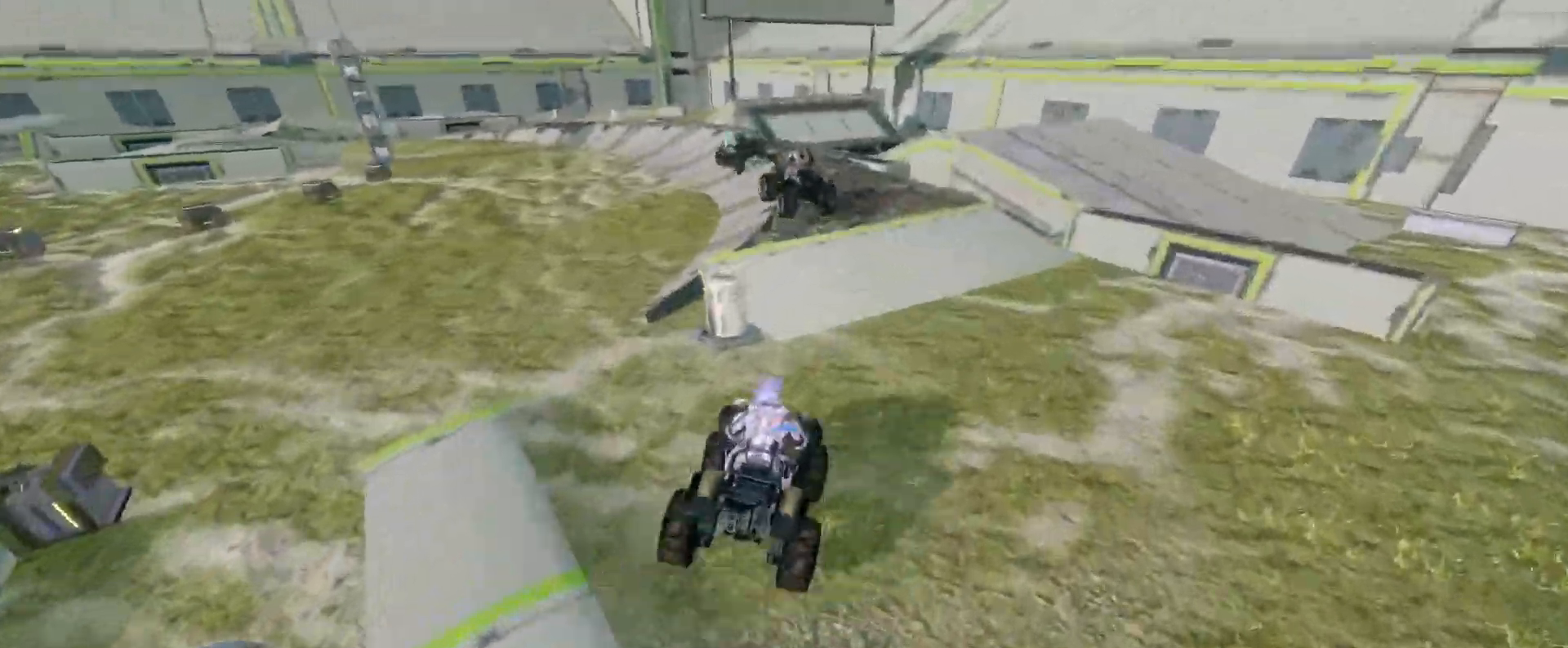
{"keys": ["w"], "mouse": [], "events": []}
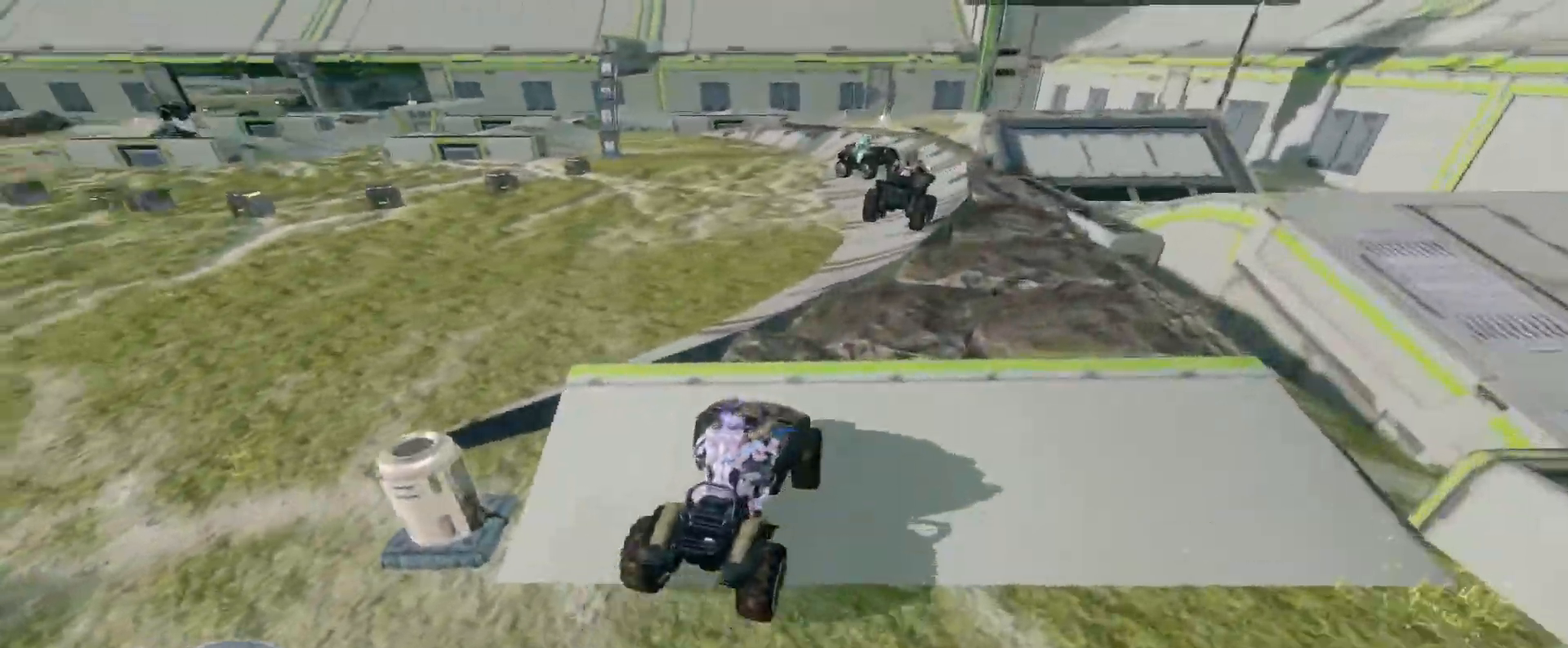
{"keys": ["w"], "mouse": [], "events": [[200, "w", "up"], [300, "w", "down"]]}
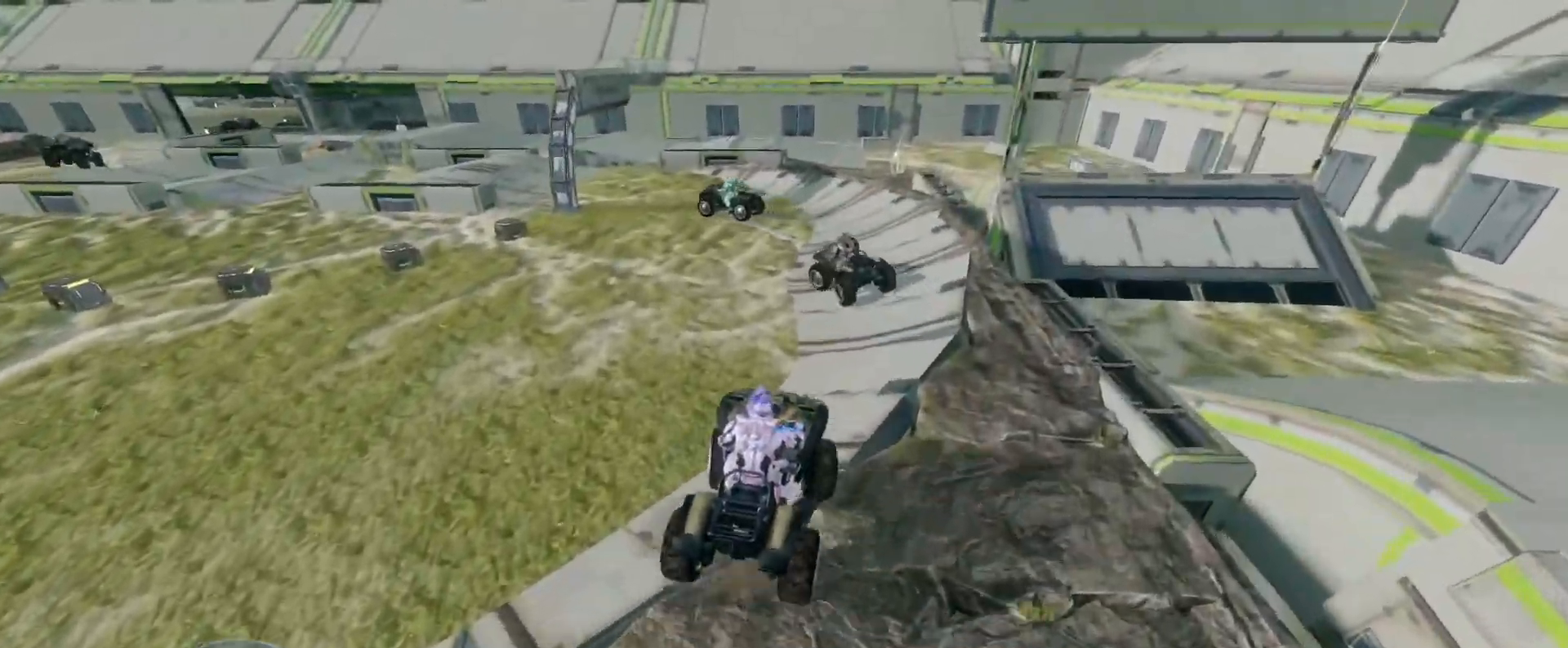
{"keys": ["w"], "mouse": [], "events": []}
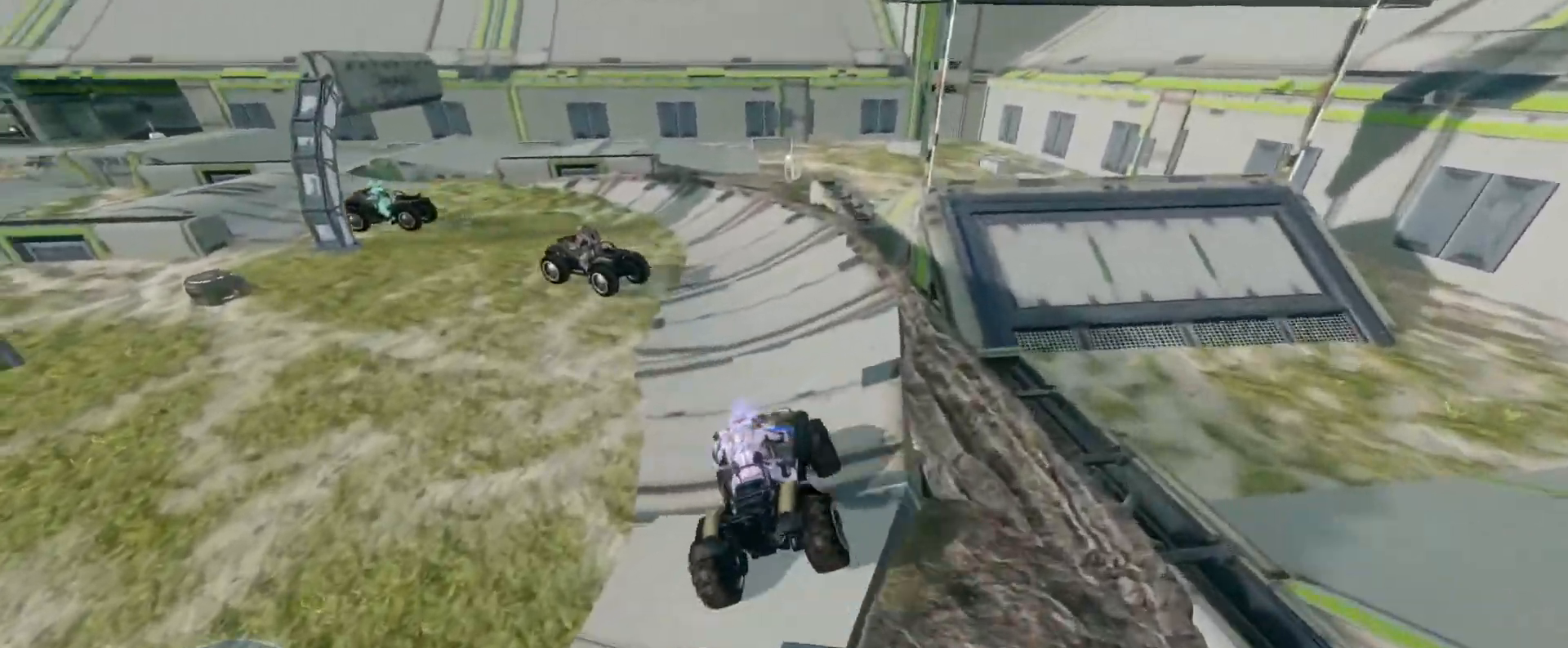
{"keys": ["w"], "mouse": [], "events": []}
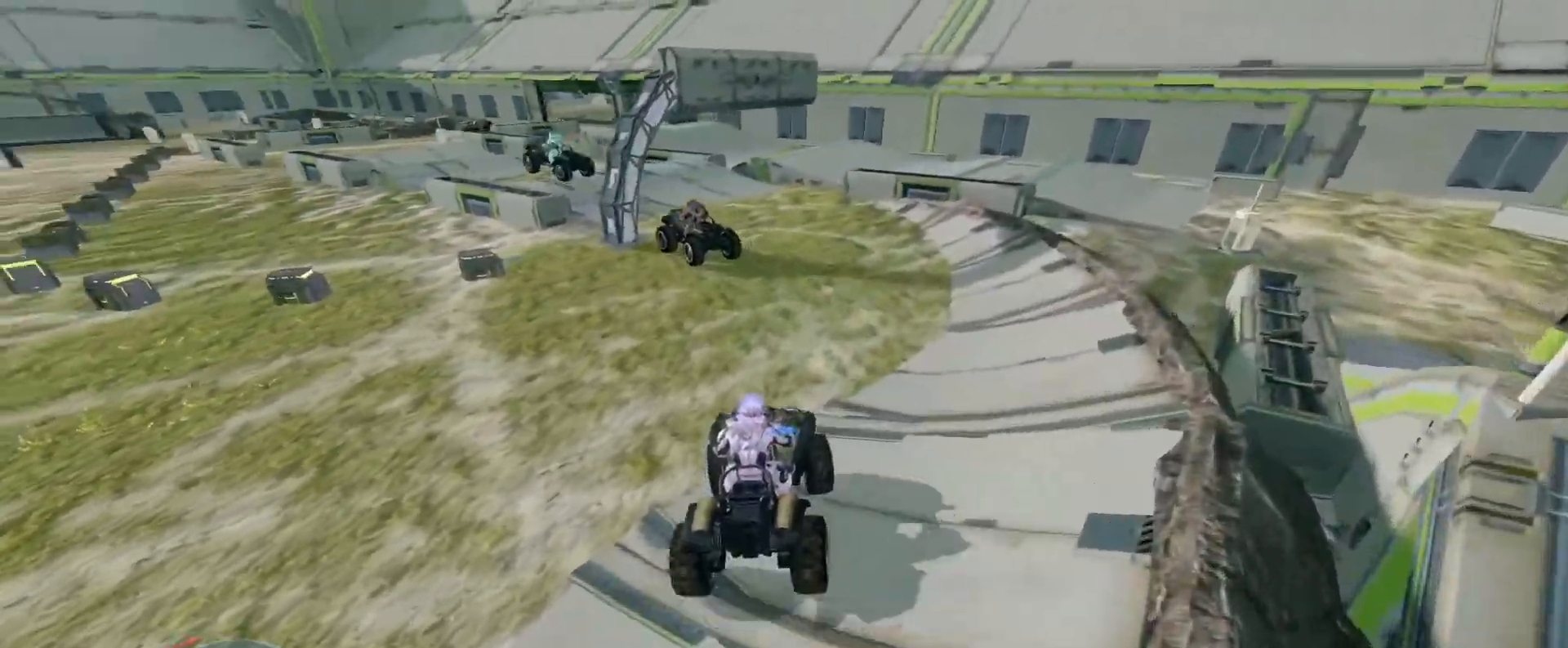
{"keys": ["w"], "mouse": [], "events": []}
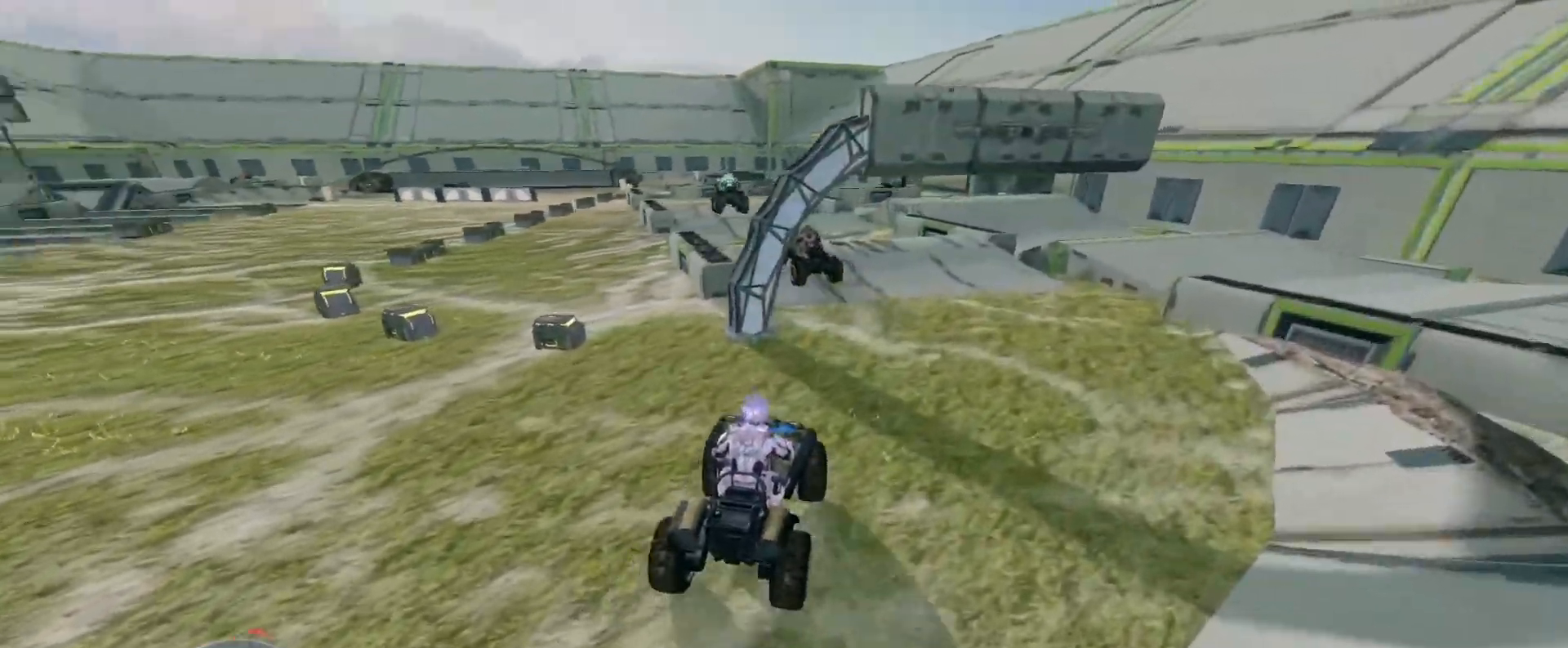
{"keys": ["w"], "mouse": [], "events": []}
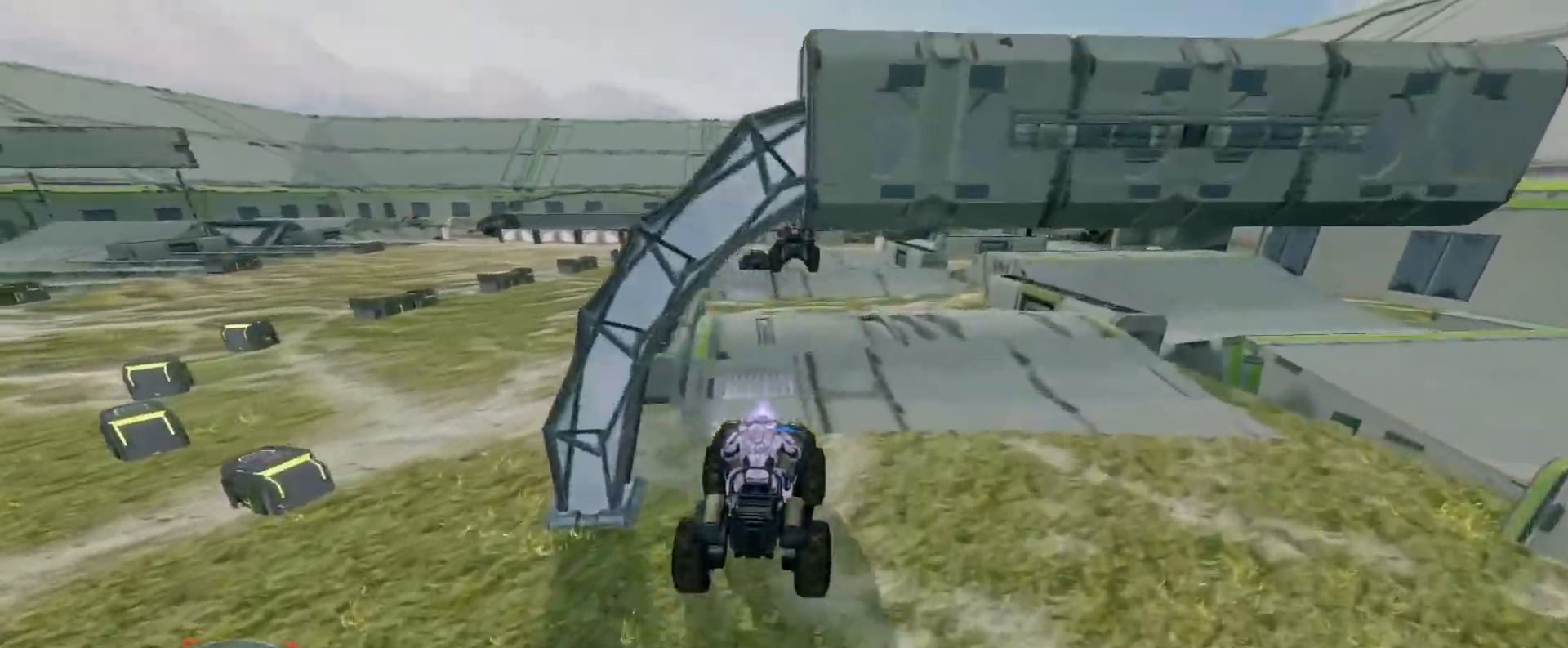
{"keys": [], "mouse": [], "events": [[450, "w", "up"]]}
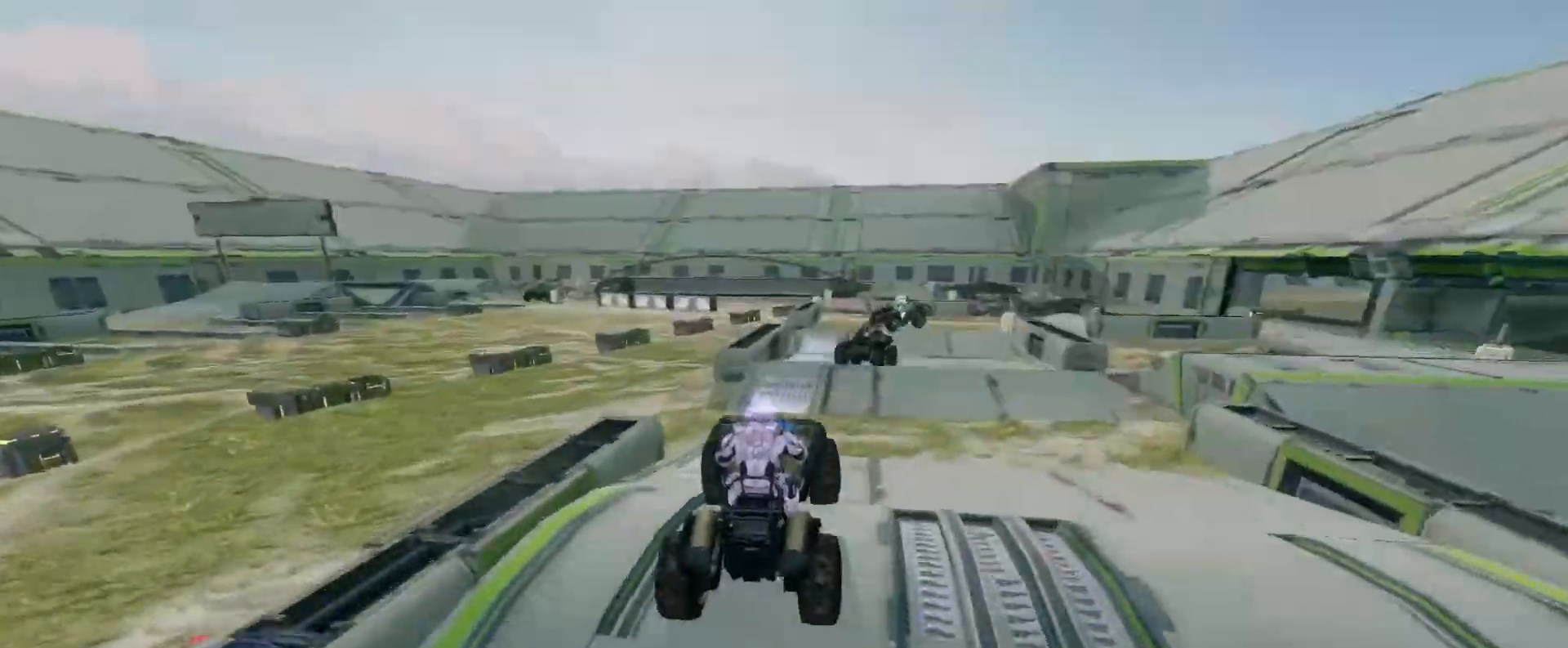
{"keys": ["w"], "mouse": [], "events": [[83, "w", "down"]]}
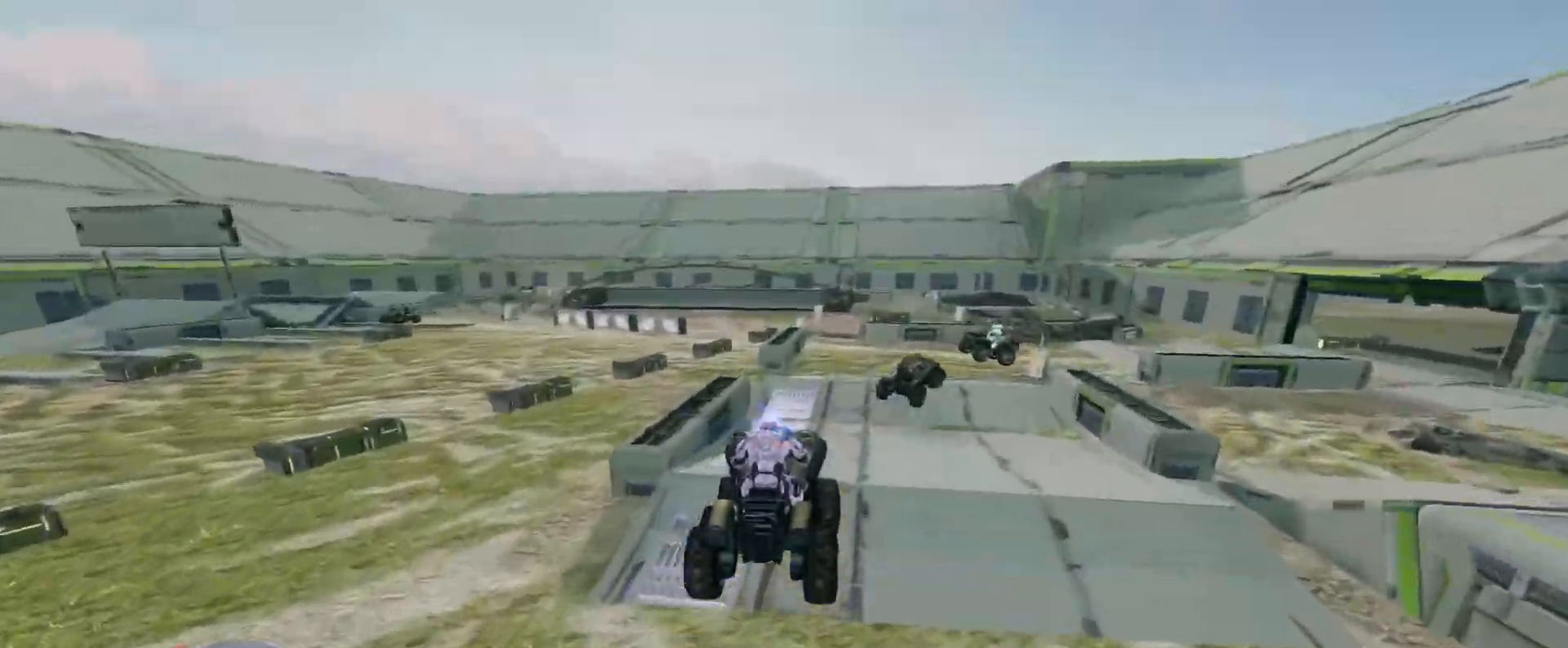
{"keys": ["w"], "mouse": [], "events": []}
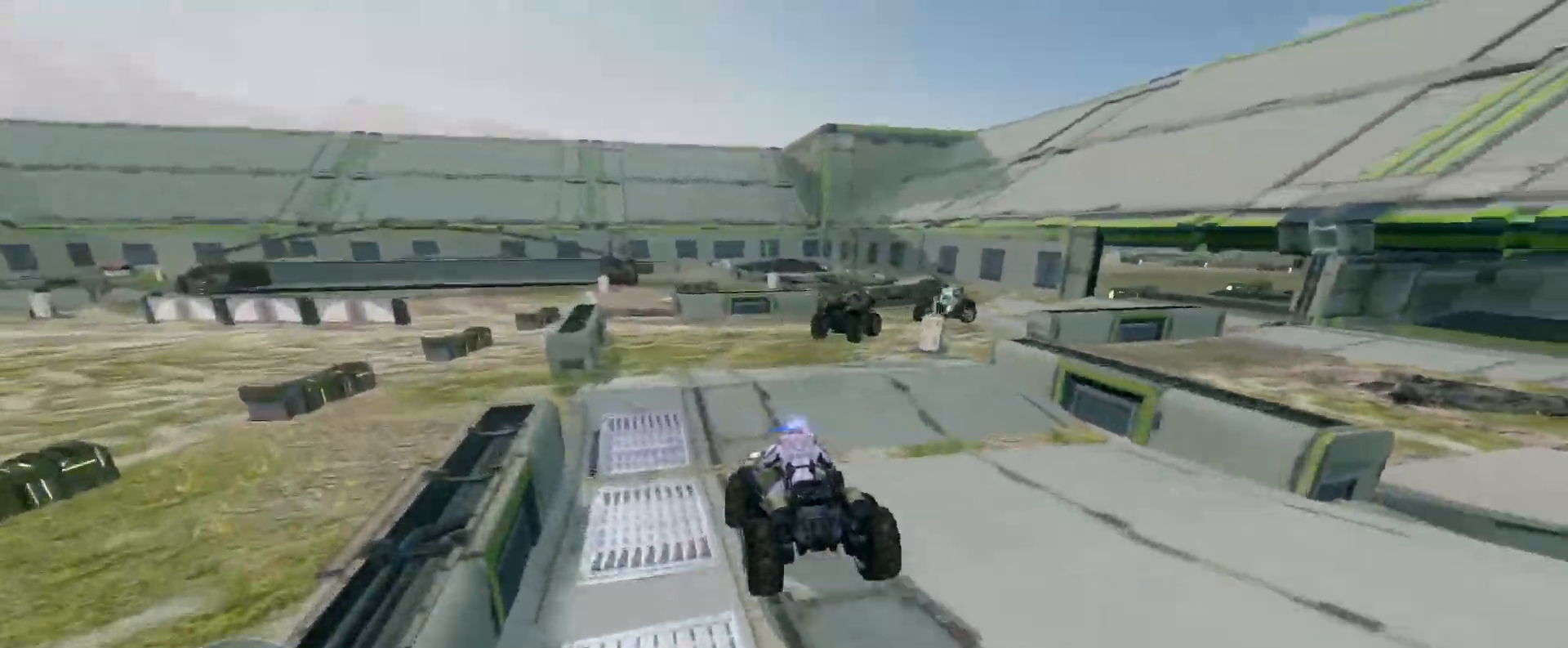
{"keys": ["w"], "mouse": [], "events": []}
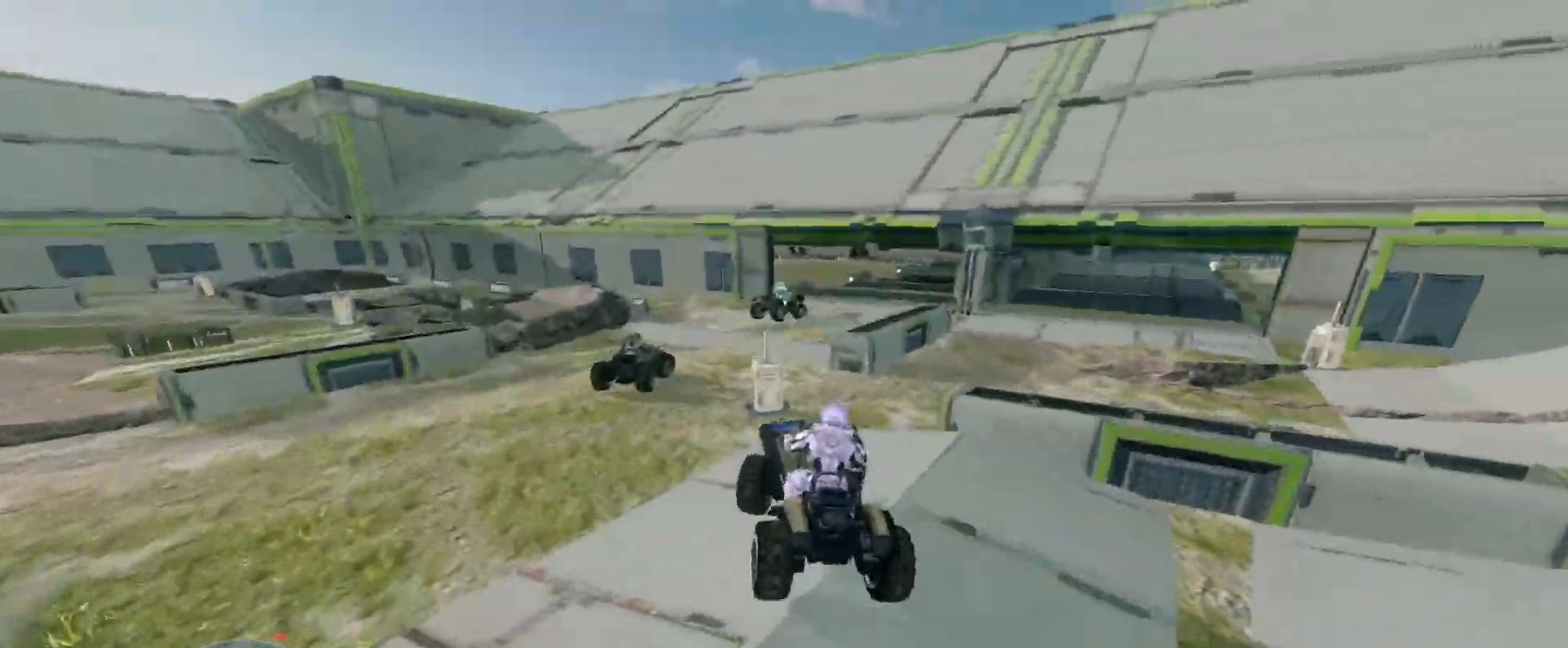
{"keys": ["w"], "mouse": [], "events": []}
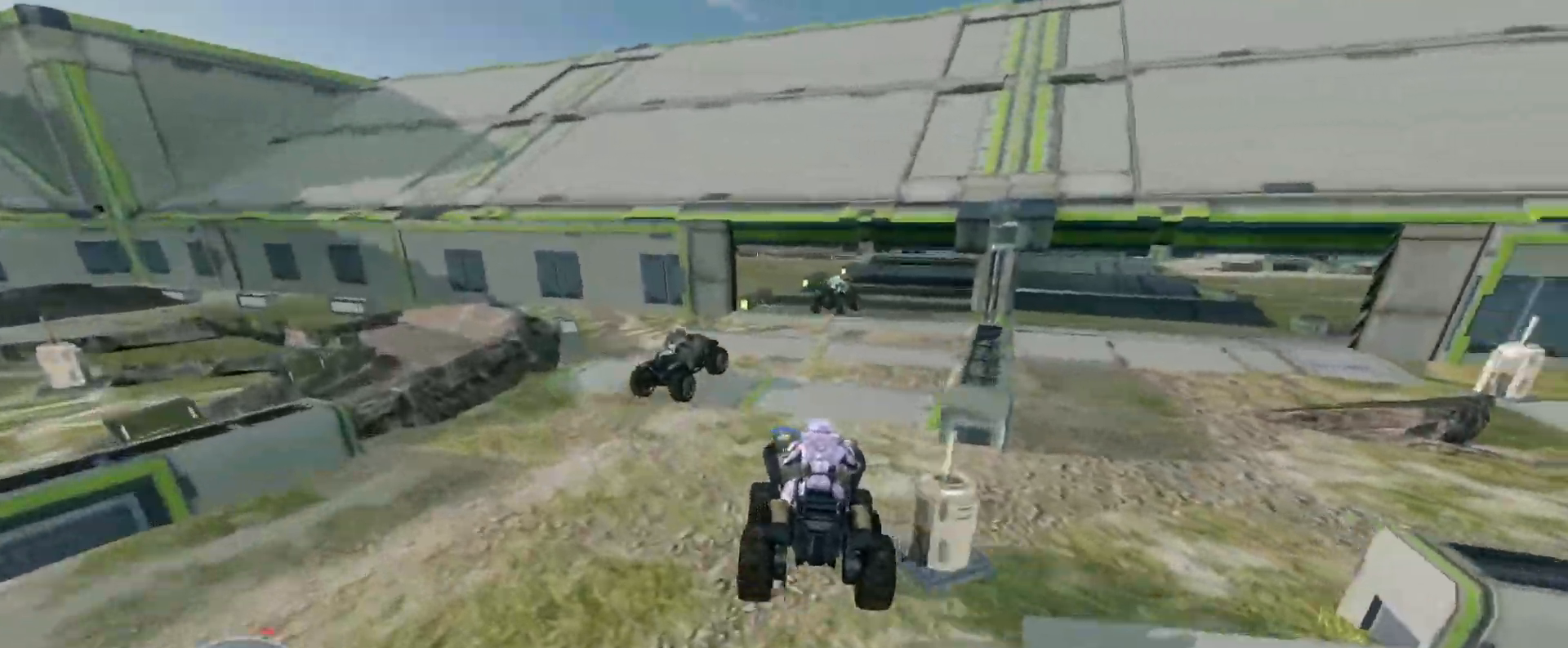
{"keys": ["w"], "mouse": [], "events": []}
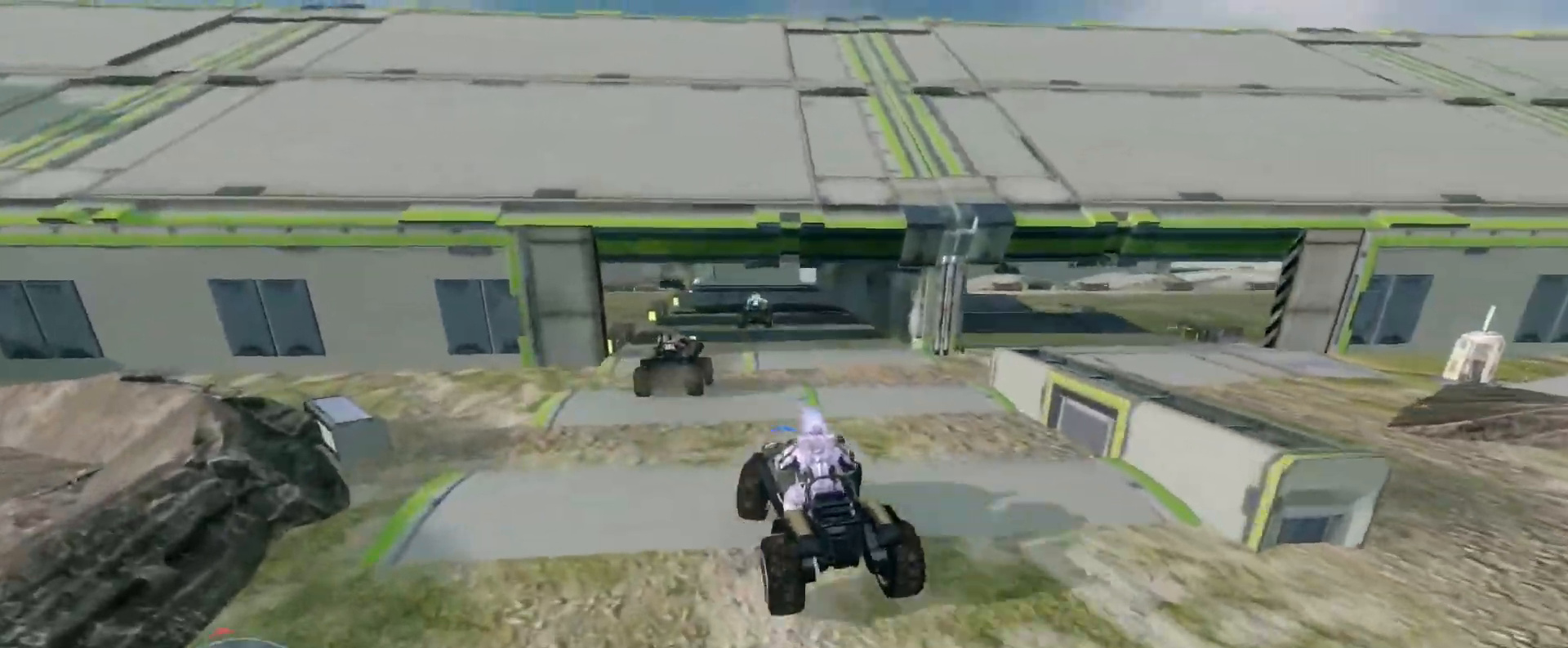
{"keys": ["w"], "mouse": [], "events": []}
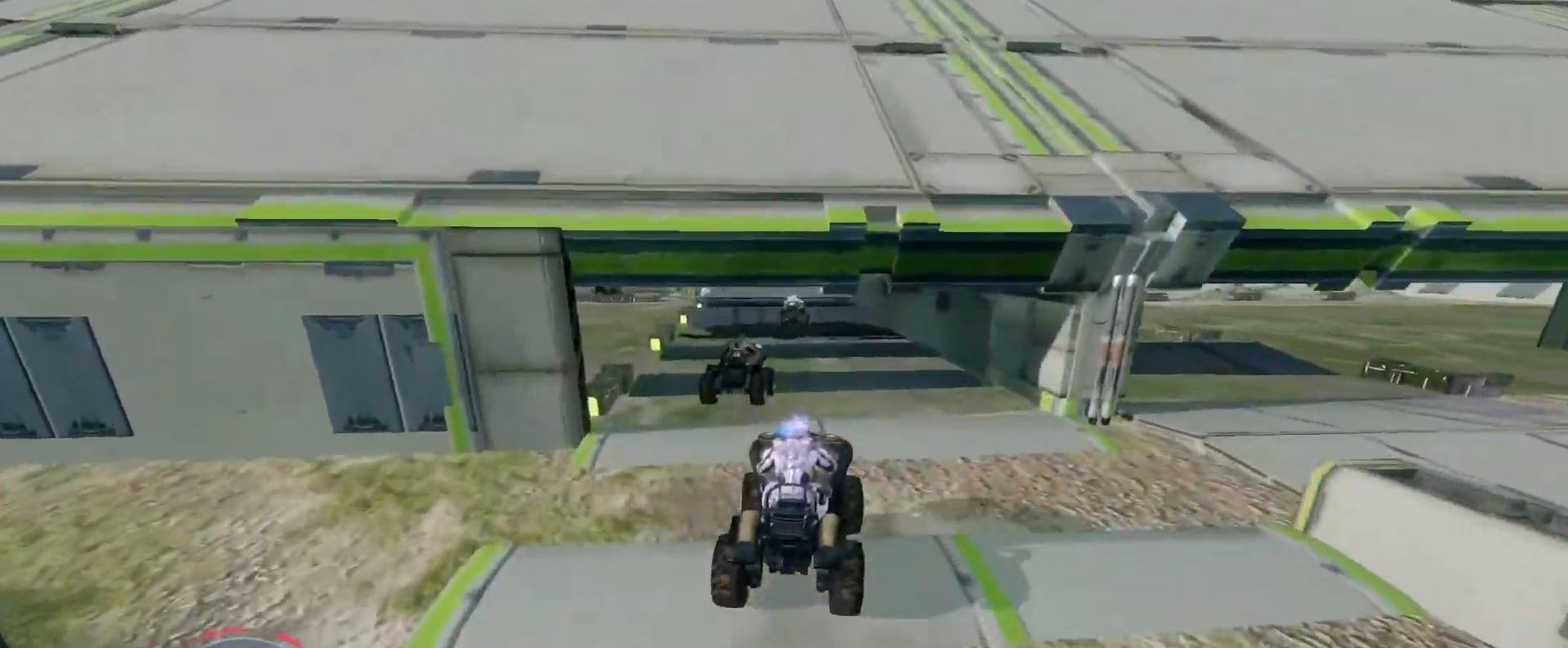
{"keys": ["w"], "mouse": [], "events": []}
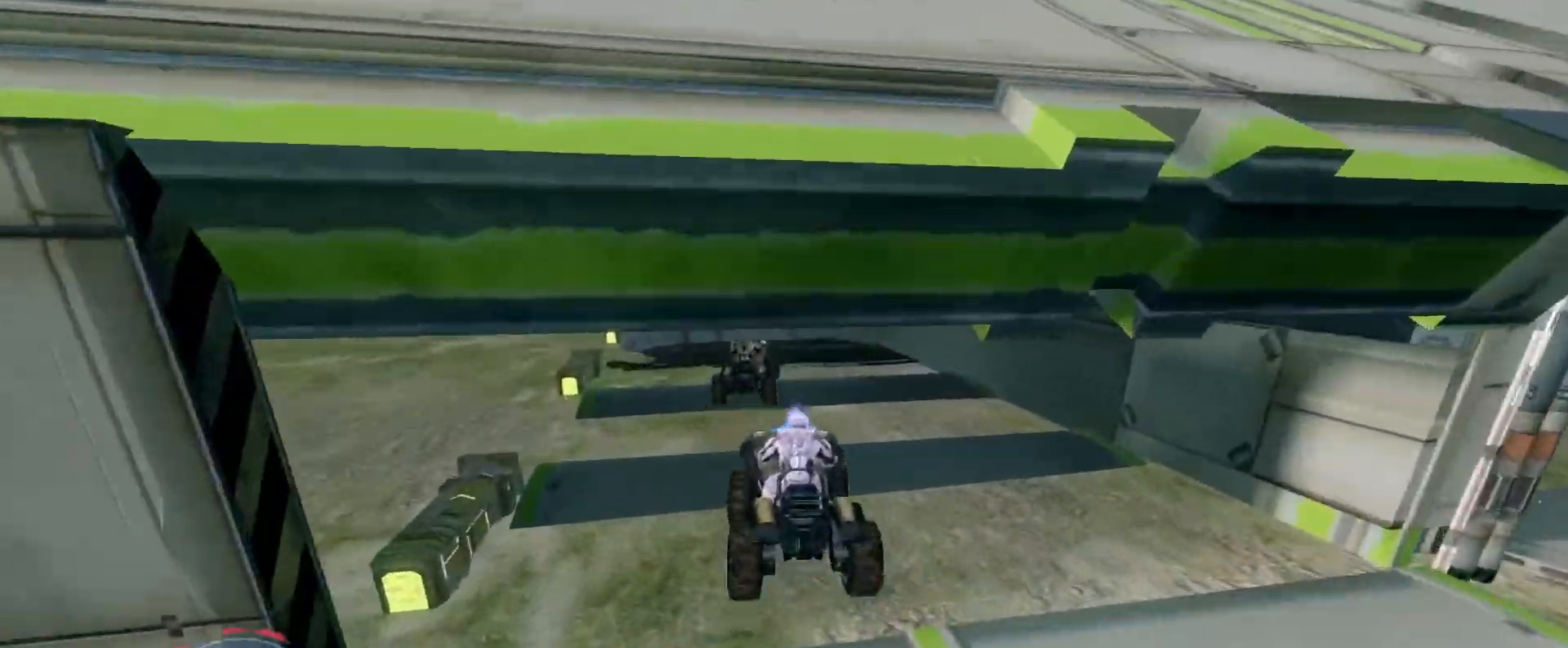
{"keys": ["w"], "mouse": [], "events": []}